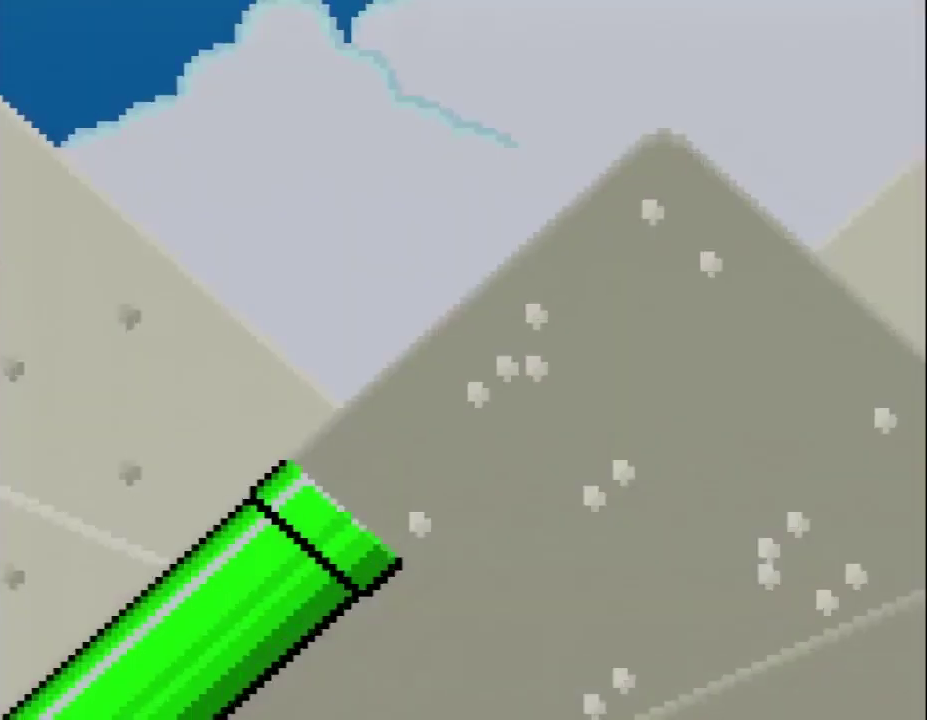
Gameplay with a controller (Nintendo layout); each line is a JSON object with the inputs held at the frame after it (dt_ms = milliseconds from this image to that frame). "events" lists button and stick changes between this image and that frame as [ms after this image, input, new state], when the widget could be followed in between. Not read: L3 R3.
{"dt_ms": 500, "buttons": ["B", "Y"], "events": [[267, "Y", "down"], [300, "B", "down"]]}
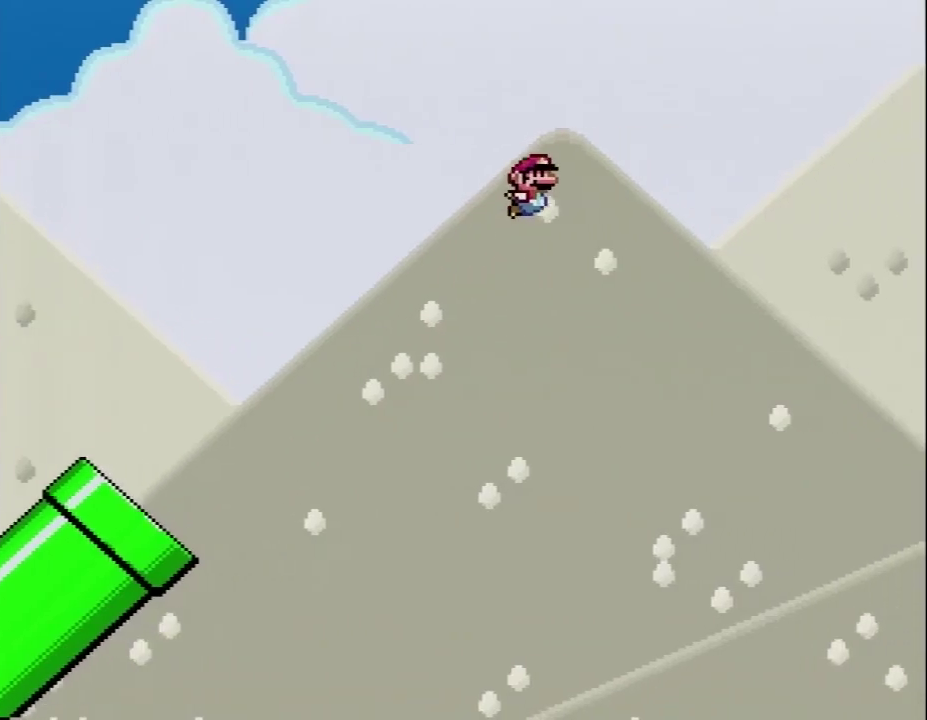
{"dt_ms": 500, "buttons": ["B", "Y"], "events": []}
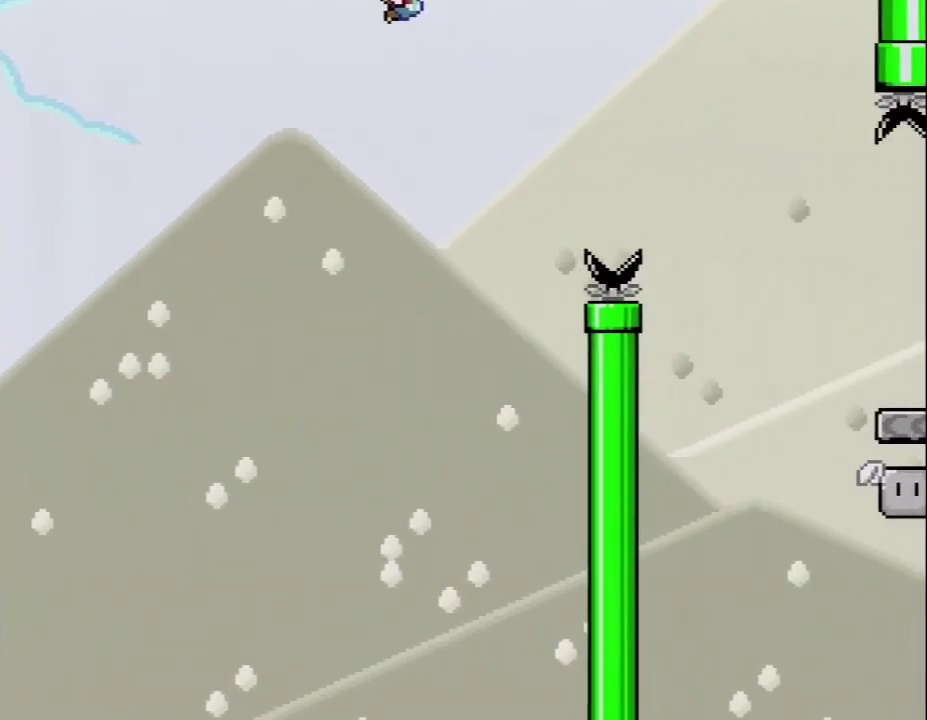
{"dt_ms": 500, "buttons": ["Y"], "events": [[450, "B", "up"]]}
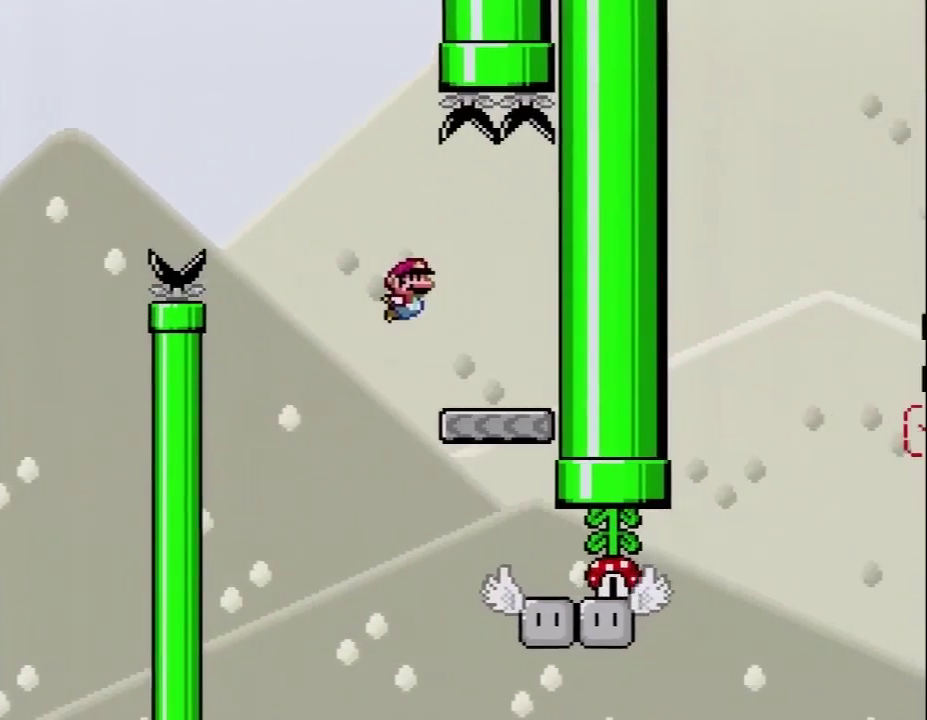
{"dt_ms": 500, "buttons": ["Y"], "events": [[67, "DPAD_LEFT", "down"], [300, "DPAD_LEFT", "up"]]}
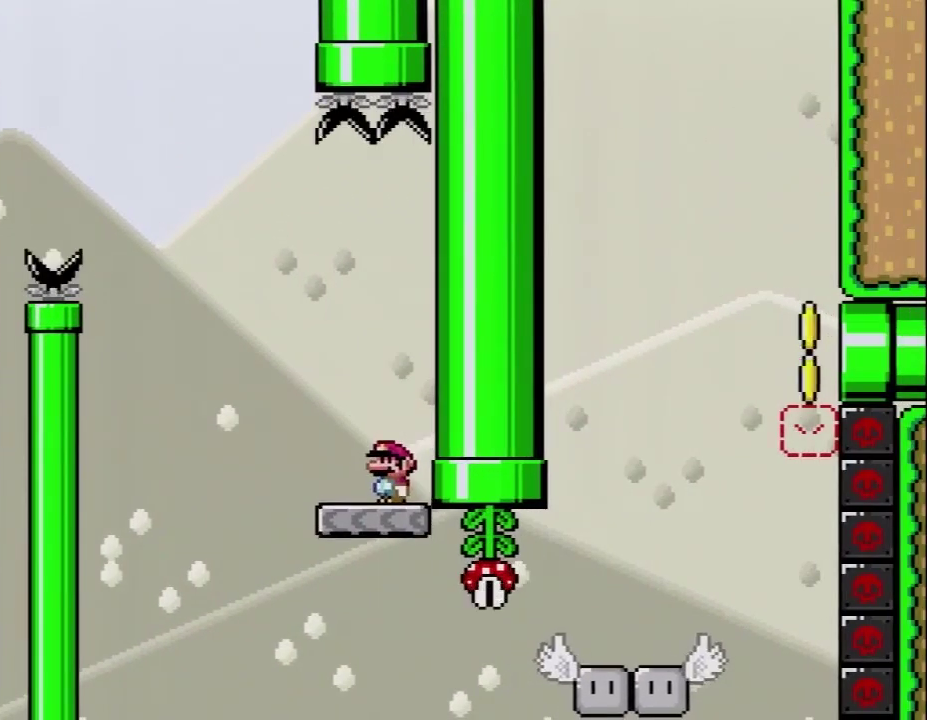
{"dt_ms": 500, "buttons": ["Y", "DPAD_LEFT"], "events": [[433, "DPAD_LEFT", "down"]]}
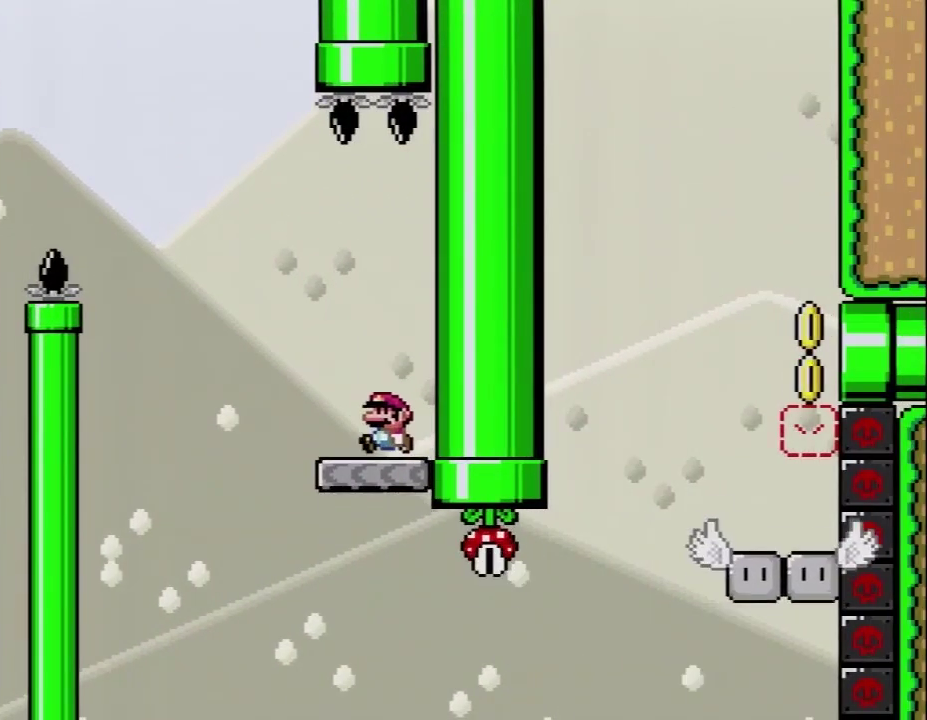
{"dt_ms": 500, "buttons": ["Y", "DPAD_LEFT"], "events": [[50, "DPAD_LEFT", "up"], [233, "DPAD_LEFT", "down"], [417, "DPAD_LEFT", "up"], [483, "DPAD_LEFT", "down"]]}
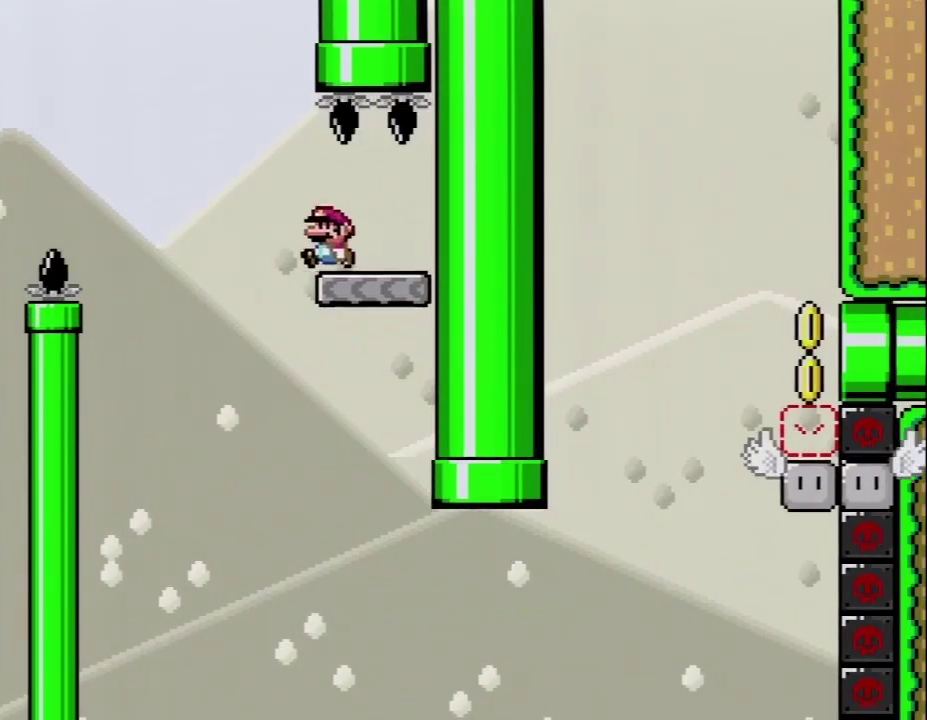
{"dt_ms": 500, "buttons": ["B", "Y"], "events": [[83, "B", "down"], [267, "DPAD_LEFT", "up"], [333, "DPAD_RIGHT", "down"], [483, "DPAD_RIGHT", "up"]]}
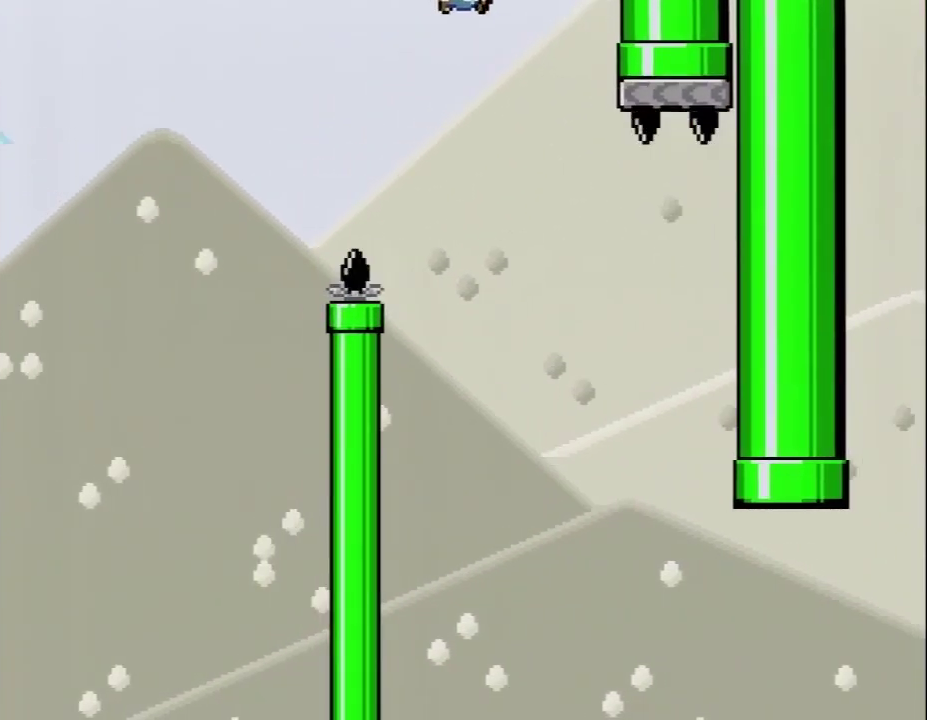
{"dt_ms": 500, "buttons": ["B", "Y"], "events": [[167, "DPAD_RIGHT", "down"], [300, "DPAD_RIGHT", "up"]]}
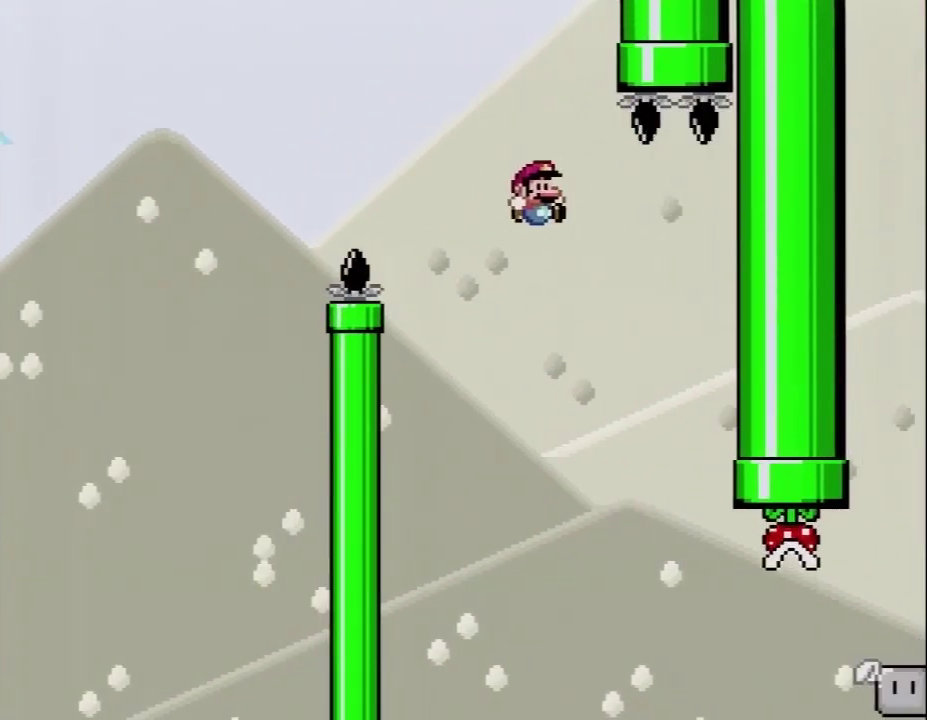
{"dt_ms": 500, "buttons": ["Y", "DPAD_LEFT"], "events": [[133, "DPAD_RIGHT", "down"], [450, "DPAD_LEFT", "down"], [450, "DPAD_RIGHT", "up"], [483, "B", "up"]]}
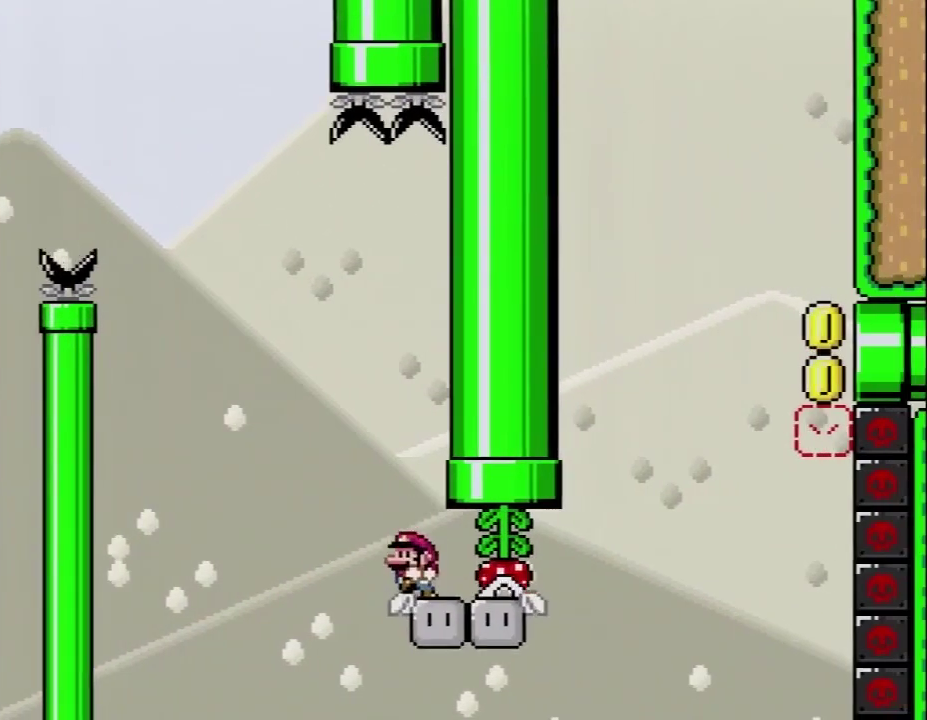
{"dt_ms": 500, "buttons": ["Y"], "events": [[100, "DPAD_LEFT", "up"], [167, "DPAD_RIGHT", "down"], [300, "DPAD_RIGHT", "up"]]}
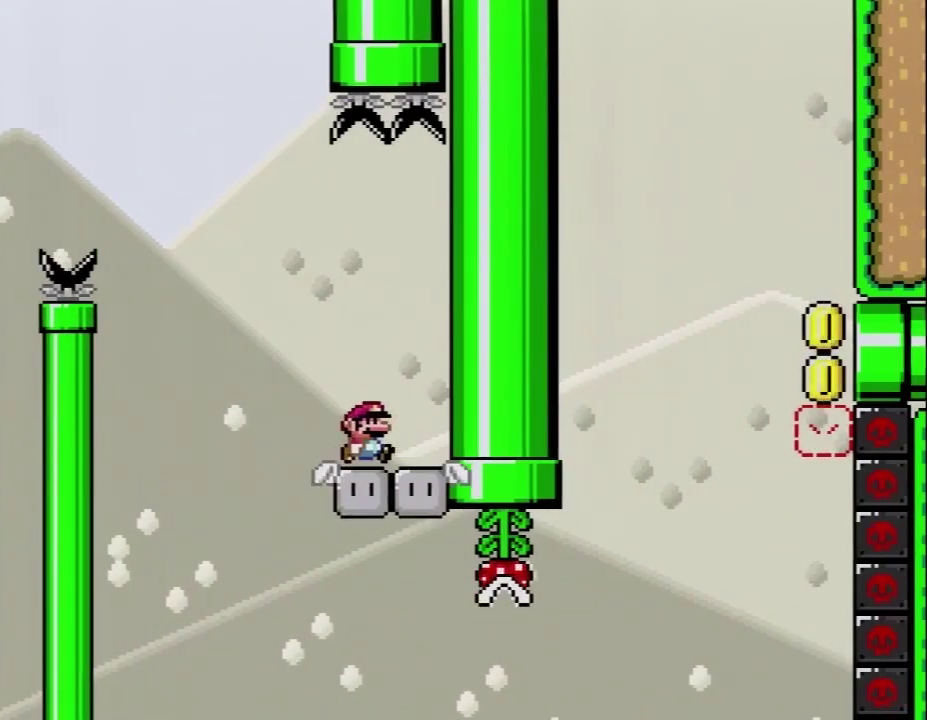
{"dt_ms": 500, "buttons": ["Y"], "events": []}
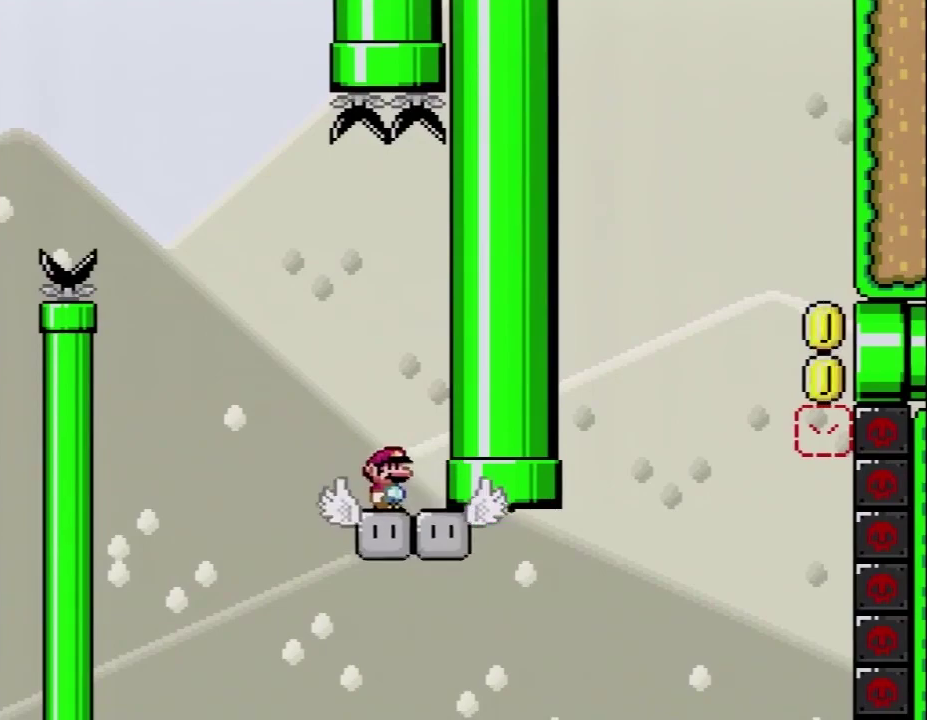
{"dt_ms": 500, "buttons": ["Y"], "events": [[117, "DPAD_RIGHT", "down"], [267, "DPAD_RIGHT", "up"]]}
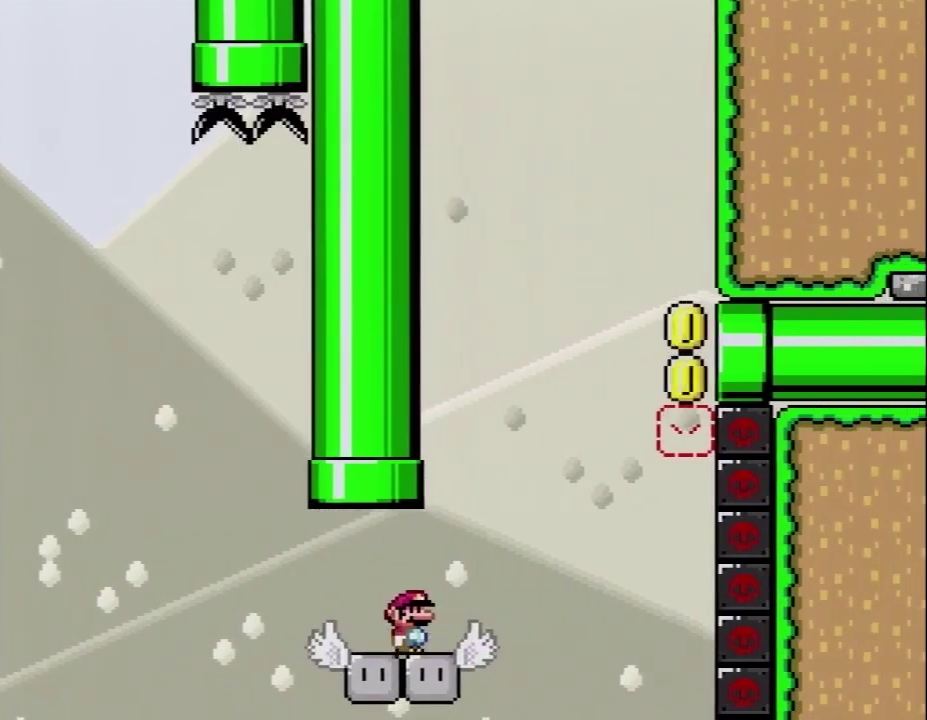
{"dt_ms": 500, "buttons": ["B", "Y", "DPAD_RIGHT"], "events": [[17, "DPAD_RIGHT", "down"], [100, "DPAD_RIGHT", "up"], [333, "DPAD_RIGHT", "down"], [483, "B", "down"]]}
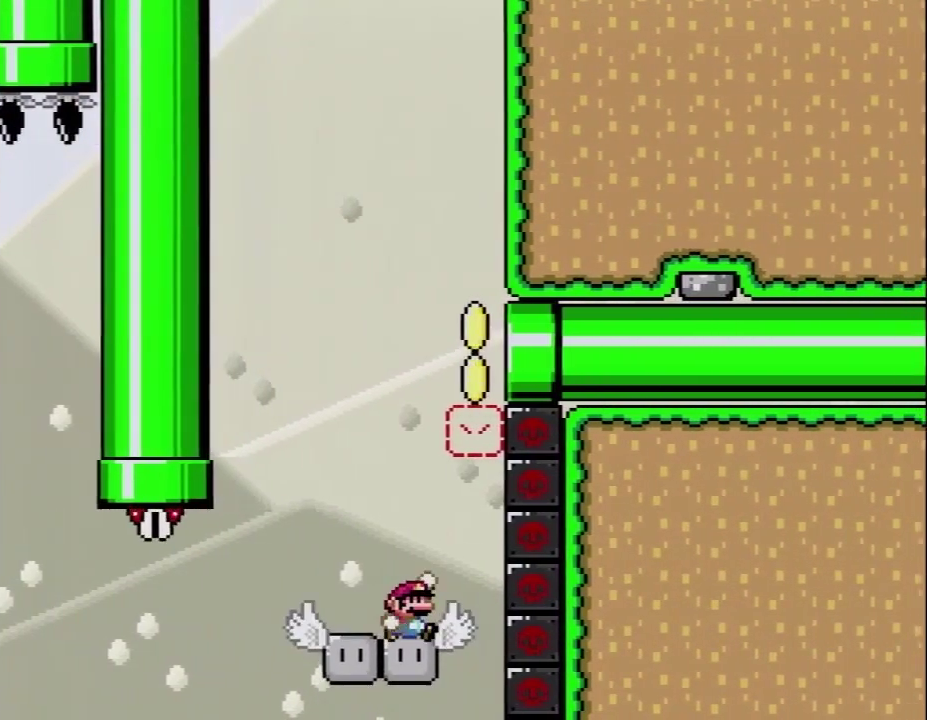
{"dt_ms": 500, "buttons": ["B", "Y", "DPAD_RIGHT"], "events": [[67, "DPAD_RIGHT", "up"], [117, "DPAD_LEFT", "down"], [167, "DPAD_UP", "down"], [233, "B", "up"], [417, "B", "down"], [483, "DPAD_LEFT", "up"], [483, "DPAD_RIGHT", "down"], [483, "DPAD_UP", "up"]]}
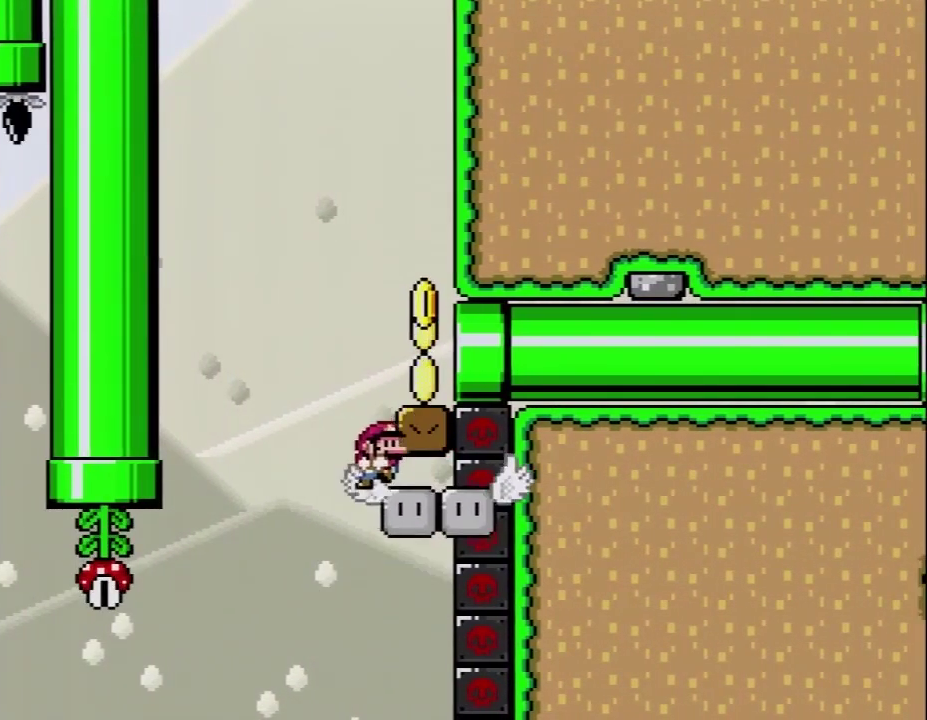
{"dt_ms": 500, "buttons": ["Y"], "events": [[200, "B", "up"], [300, "B", "down"], [300, "DPAD_RIGHT", "up"], [367, "DPAD_LEFT", "down"], [367, "DPAD_UP", "down"], [483, "B", "up"], [483, "DPAD_LEFT", "up"], [483, "DPAD_UP", "up"]]}
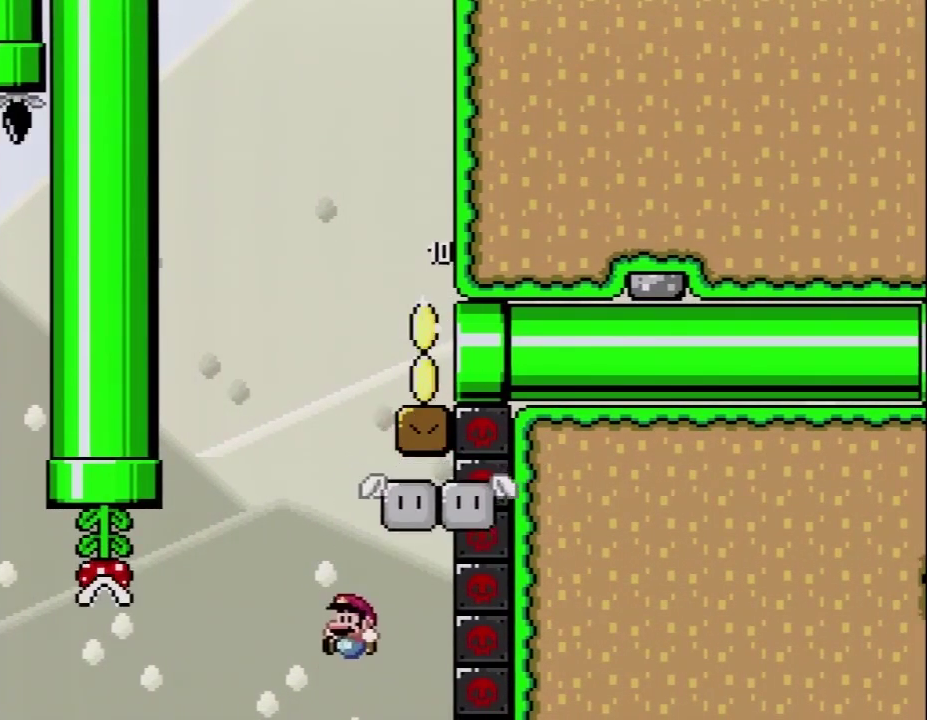
{"dt_ms": 500, "buttons": [], "events": [[50, "Y", "up"], [117, "A", "down"], [267, "A", "up"], [317, "A", "down"], [417, "A", "up"]]}
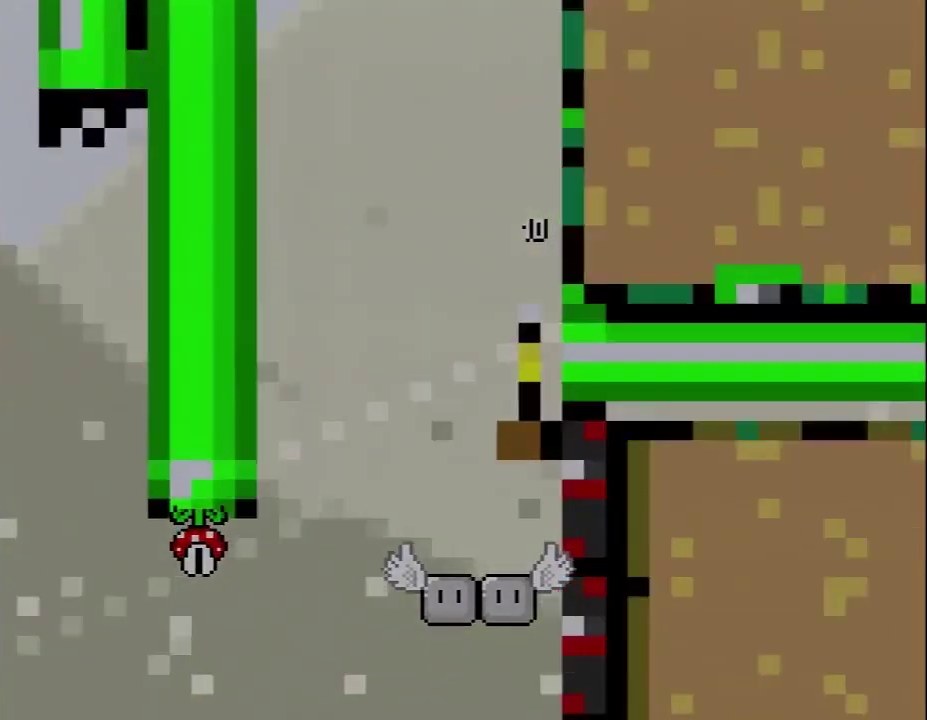
{"dt_ms": 500, "buttons": ["DPAD_RIGHT"], "events": [[17, "A", "down"], [117, "A", "up"], [200, "A", "down"], [300, "A", "up"], [500, "DPAD_RIGHT", "down"]]}
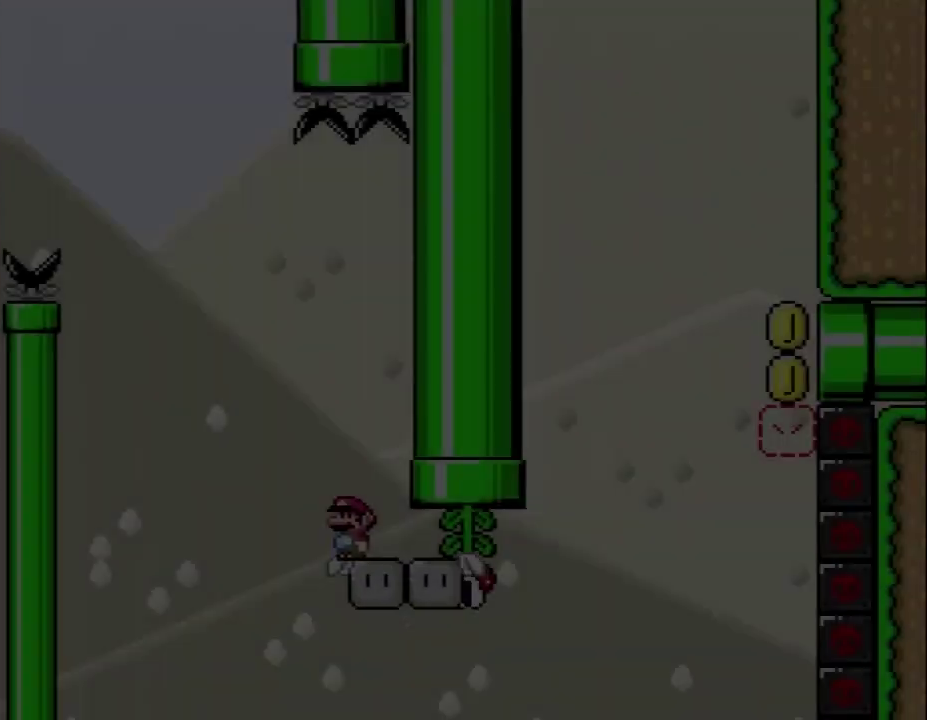
{"dt_ms": 500, "buttons": ["Y"], "events": [[133, "DPAD_RIGHT", "up"], [133, "Y", "down"]]}
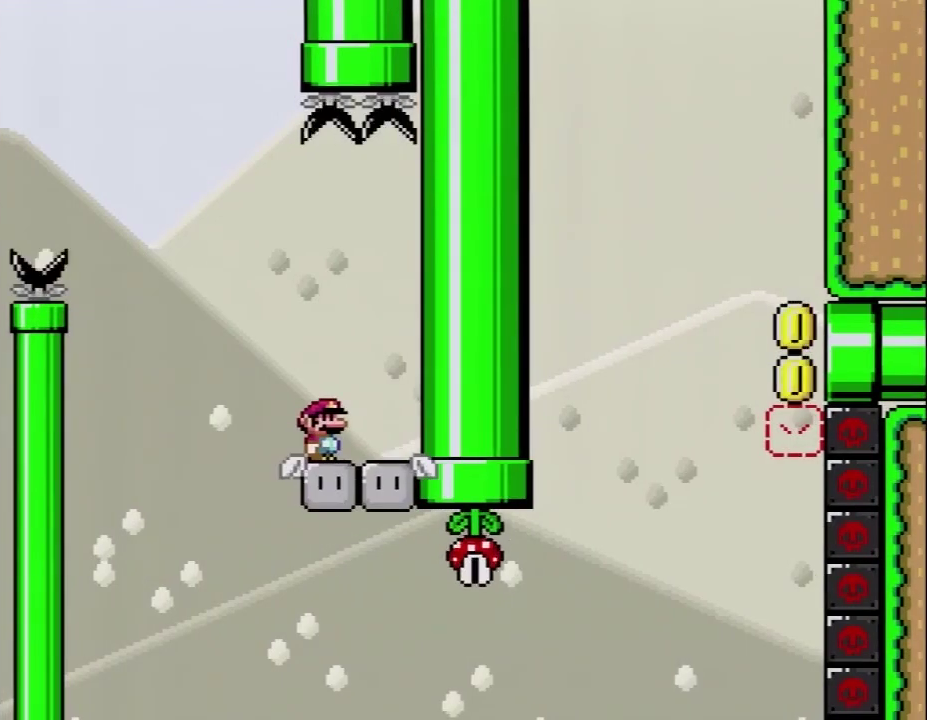
{"dt_ms": 500, "buttons": ["Y", "DPAD_RIGHT"], "events": [[117, "DPAD_RIGHT", "down"], [217, "DPAD_RIGHT", "up"], [433, "DPAD_RIGHT", "down"]]}
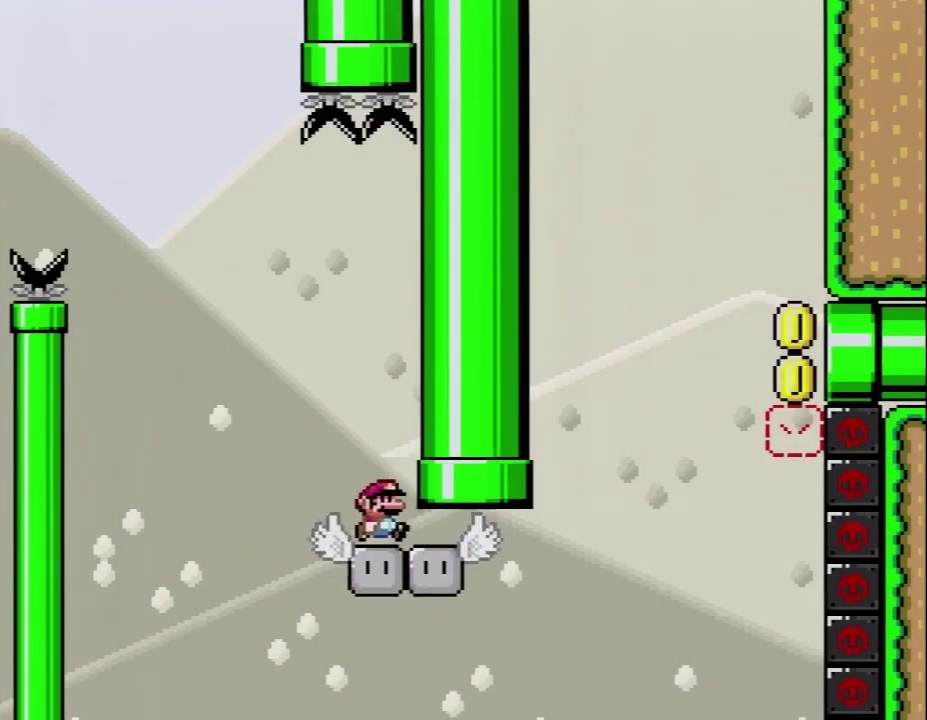
{"dt_ms": 500, "buttons": ["Y"], "events": [[83, "DPAD_RIGHT", "up"], [217, "DPAD_RIGHT", "down"], [350, "DPAD_RIGHT", "up"]]}
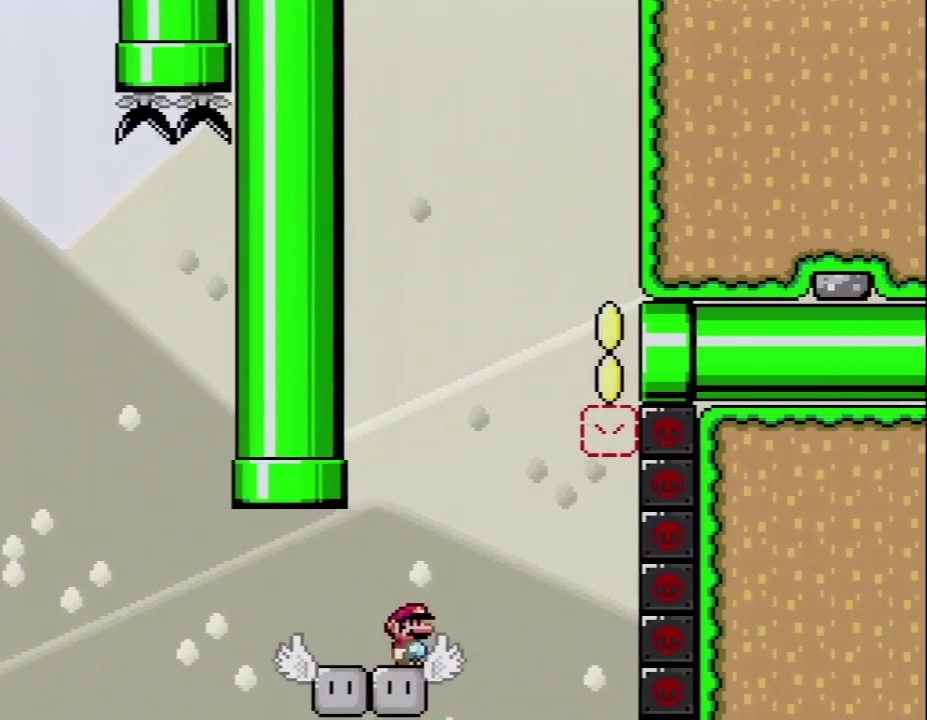
{"dt_ms": 500, "buttons": ["B", "Y", "DPAD_UP", "DPAD_LEFT"], "events": [[117, "DPAD_RIGHT", "down"], [250, "B", "down"], [433, "DPAD_LEFT", "down"], [433, "DPAD_RIGHT", "up"], [467, "DPAD_UP", "down"]]}
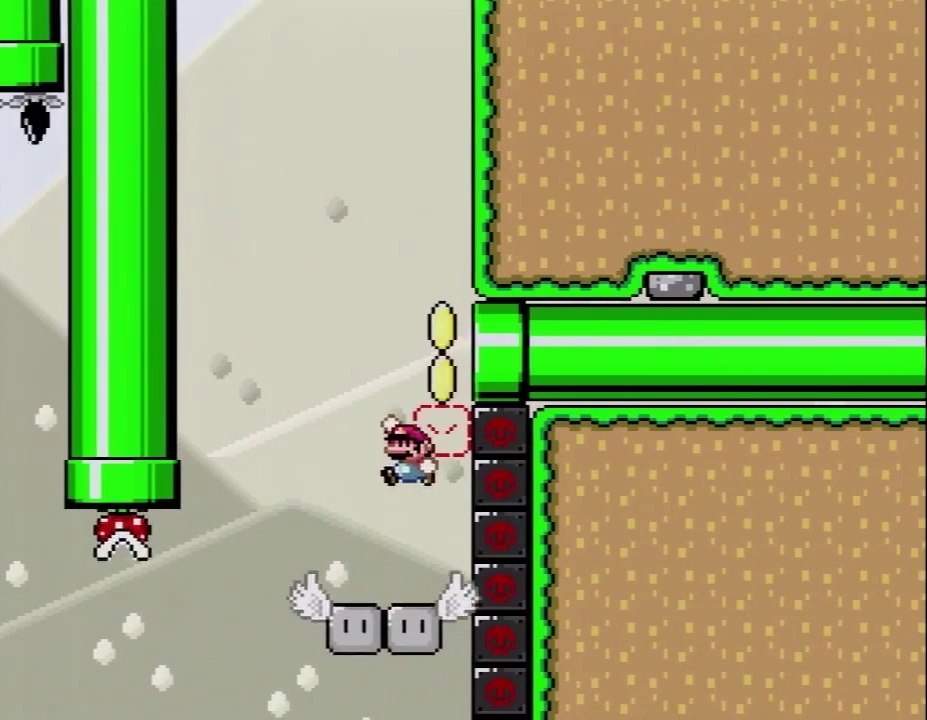
{"dt_ms": 1000, "buttons": ["Y"]}
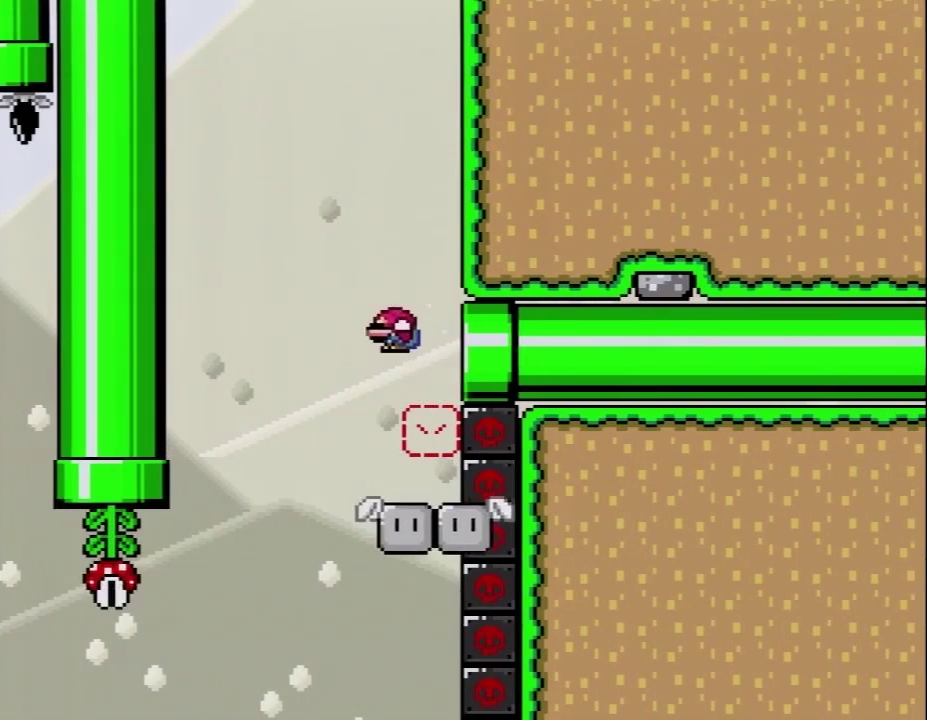
{"dt_ms": 500, "buttons": ["Y"], "events": [[50, "DPAD_LEFT", "down"], [100, "DPAD_LEFT", "up"], [217, "DPAD_RIGHT", "down"], [317, "DPAD_RIGHT", "up"], [433, "DPAD_LEFT", "down"], [500, "DPAD_LEFT", "up"]]}
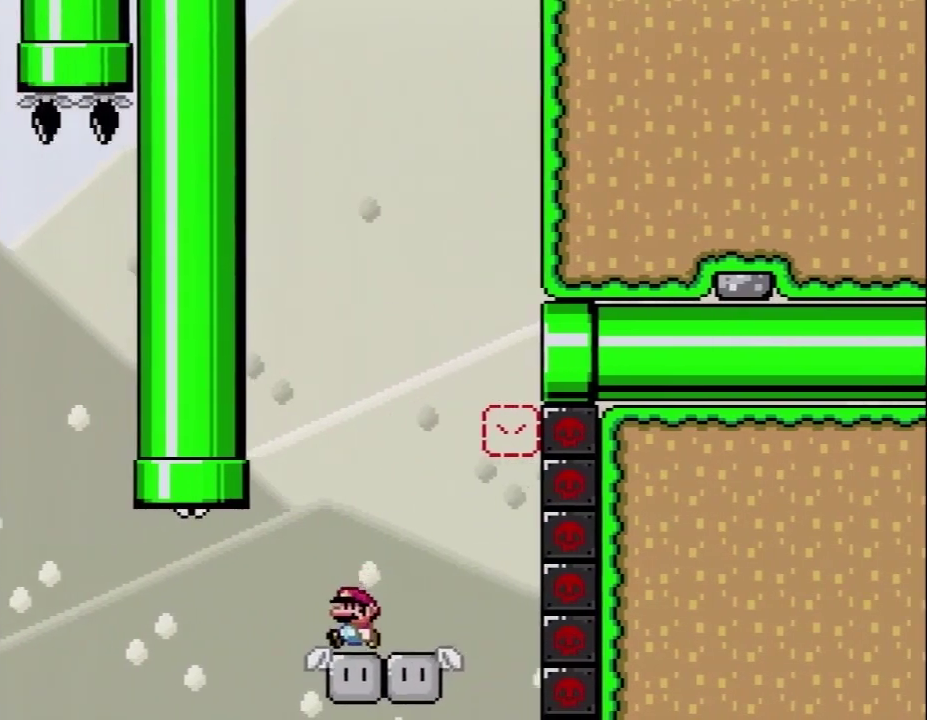
{"dt_ms": 500, "buttons": ["Y"], "events": [[150, "DPAD_RIGHT", "down"], [217, "DPAD_RIGHT", "up"]]}
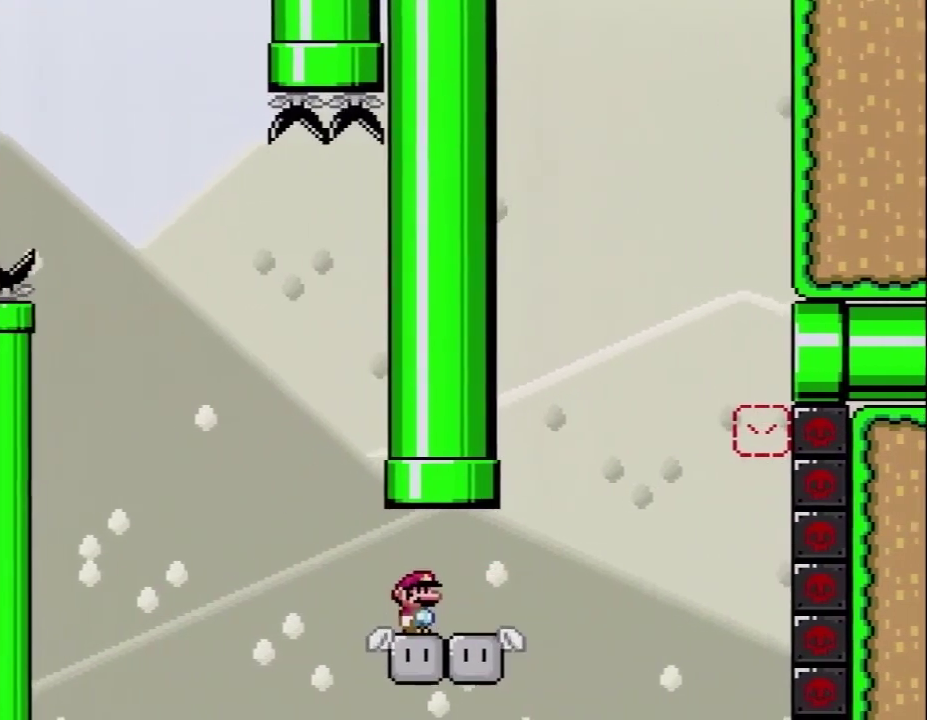
{"dt_ms": 500, "buttons": ["Y", "DPAD_DOWN"], "events": [[400, "DPAD_DOWN", "down"]]}
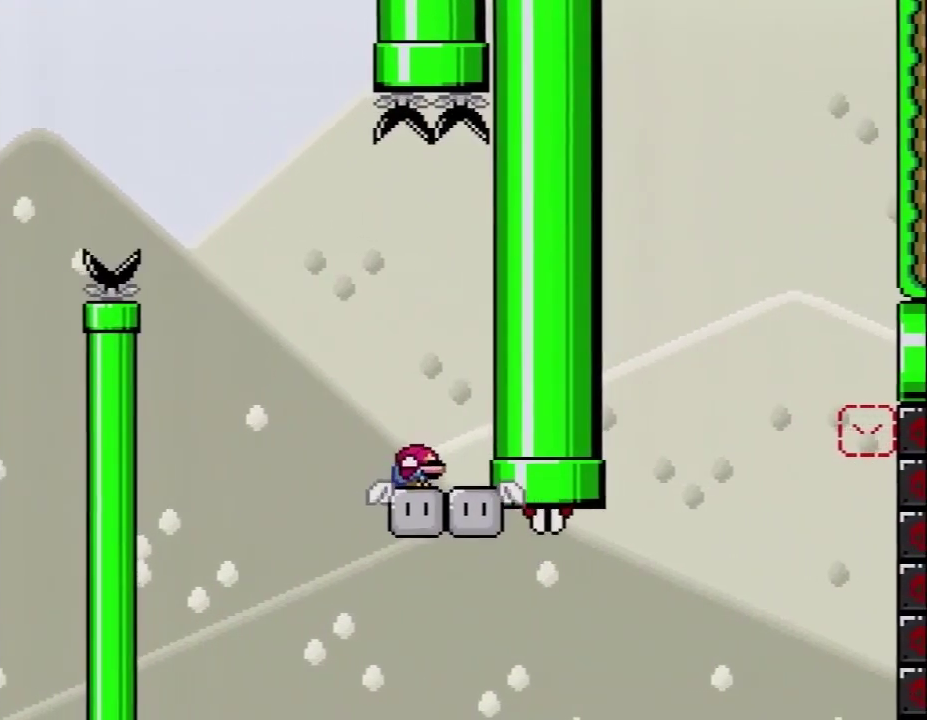
{"dt_ms": 500, "buttons": ["Y", "DPAD_LEFT"], "events": [[17, "DPAD_DOWN", "up"], [117, "DPAD_DOWN", "down"], [250, "DPAD_DOWN", "up"], [400, "DPAD_LEFT", "down"]]}
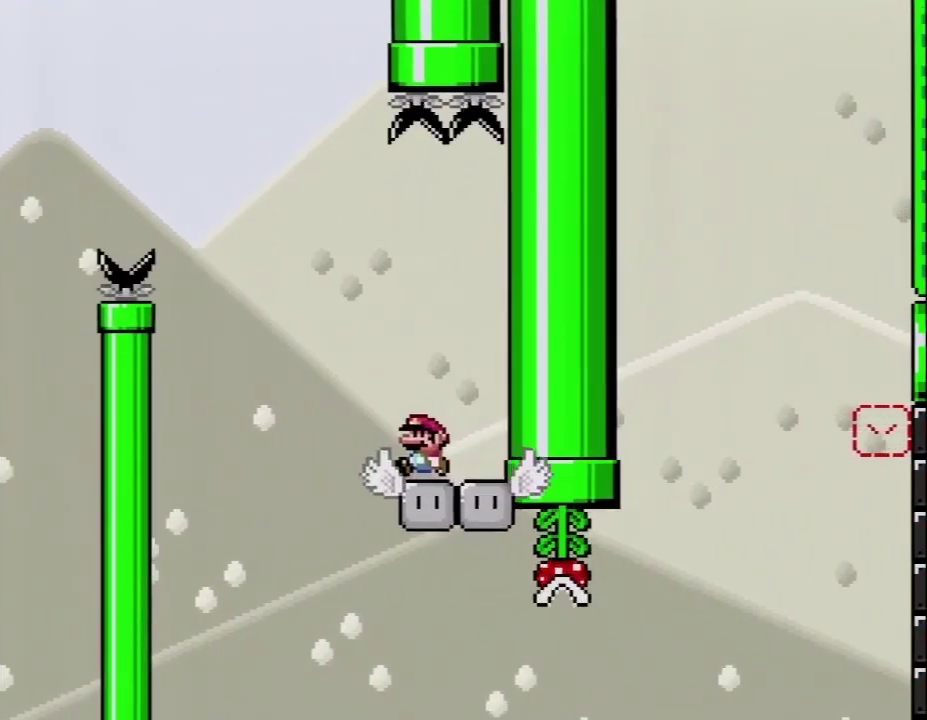
{"dt_ms": 500, "buttons": ["Y", "DPAD_DOWN"], "events": [[50, "DPAD_LEFT", "up"], [483, "DPAD_DOWN", "down"]]}
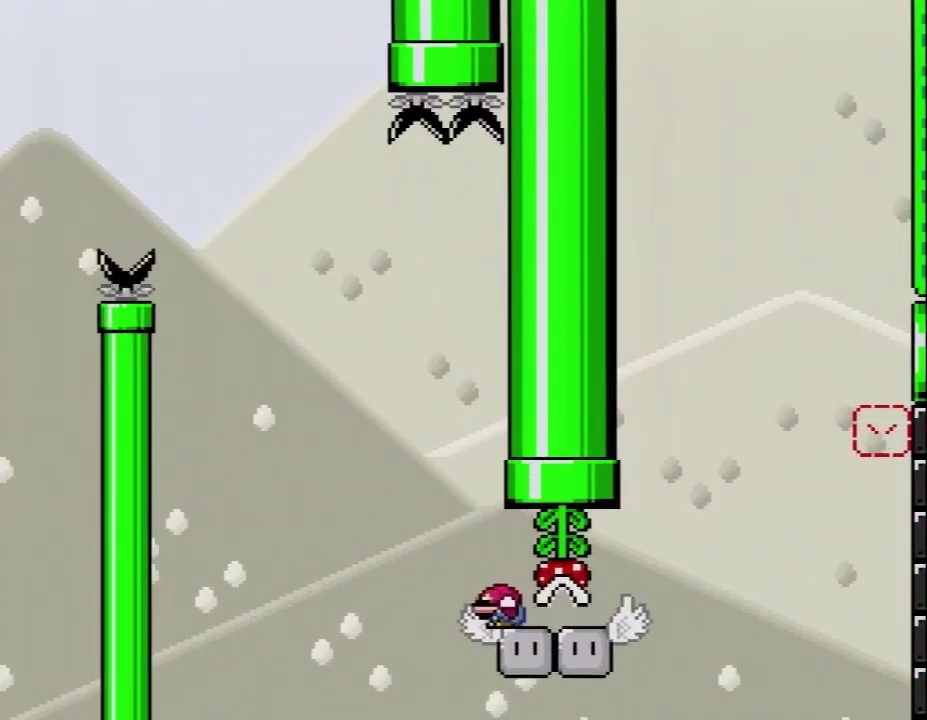
{"dt_ms": 500, "buttons": ["Y", "DPAD_RIGHT"], "events": [[183, "DPAD_DOWN", "up"], [300, "DPAD_RIGHT", "down"]]}
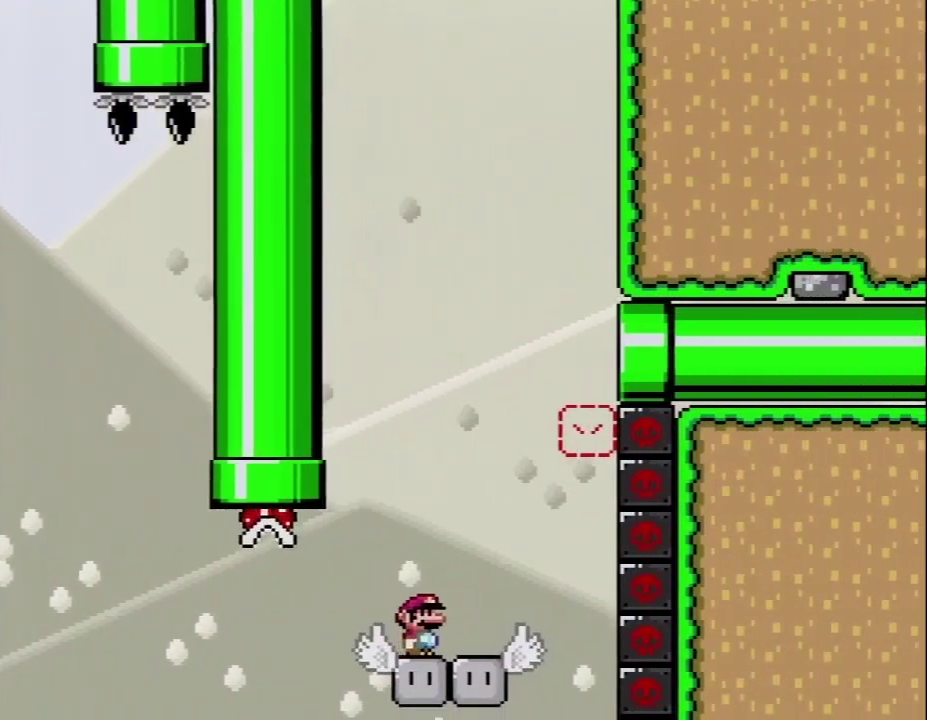
{"dt_ms": 500, "buttons": ["B", "Y", "DPAD_LEFT"], "events": [[17, "DPAD_RIGHT", "up"], [233, "DPAD_RIGHT", "down"], [333, "B", "down"], [383, "DPAD_RIGHT", "up"], [417, "DPAD_LEFT", "down"]]}
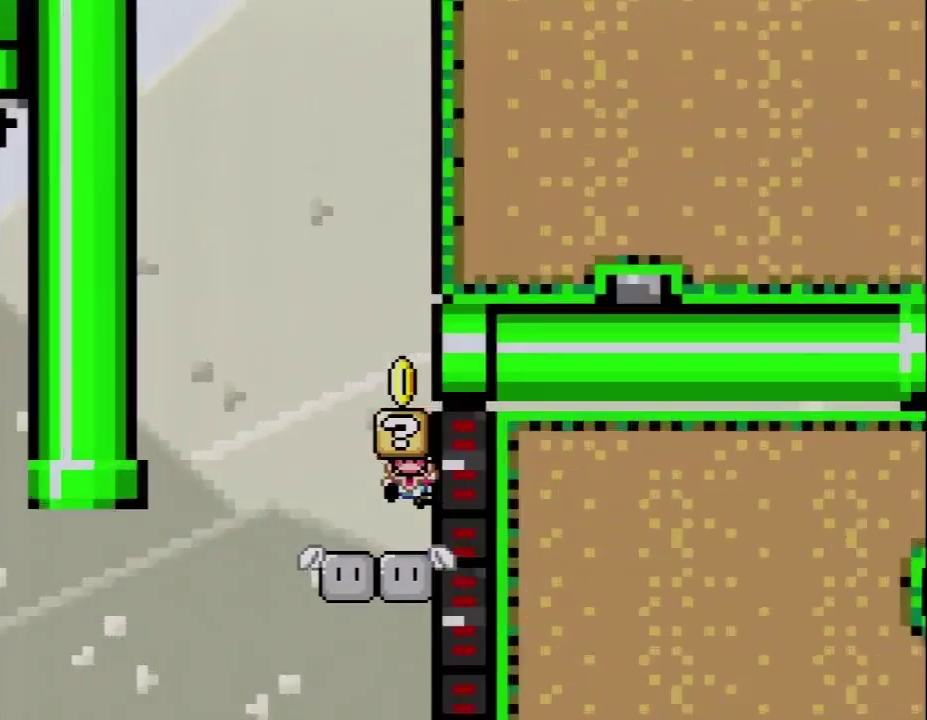
{"dt_ms": 500, "buttons": [], "events": [[67, "B", "up"], [283, "DPAD_LEFT", "up"], [383, "Y", "up"]]}